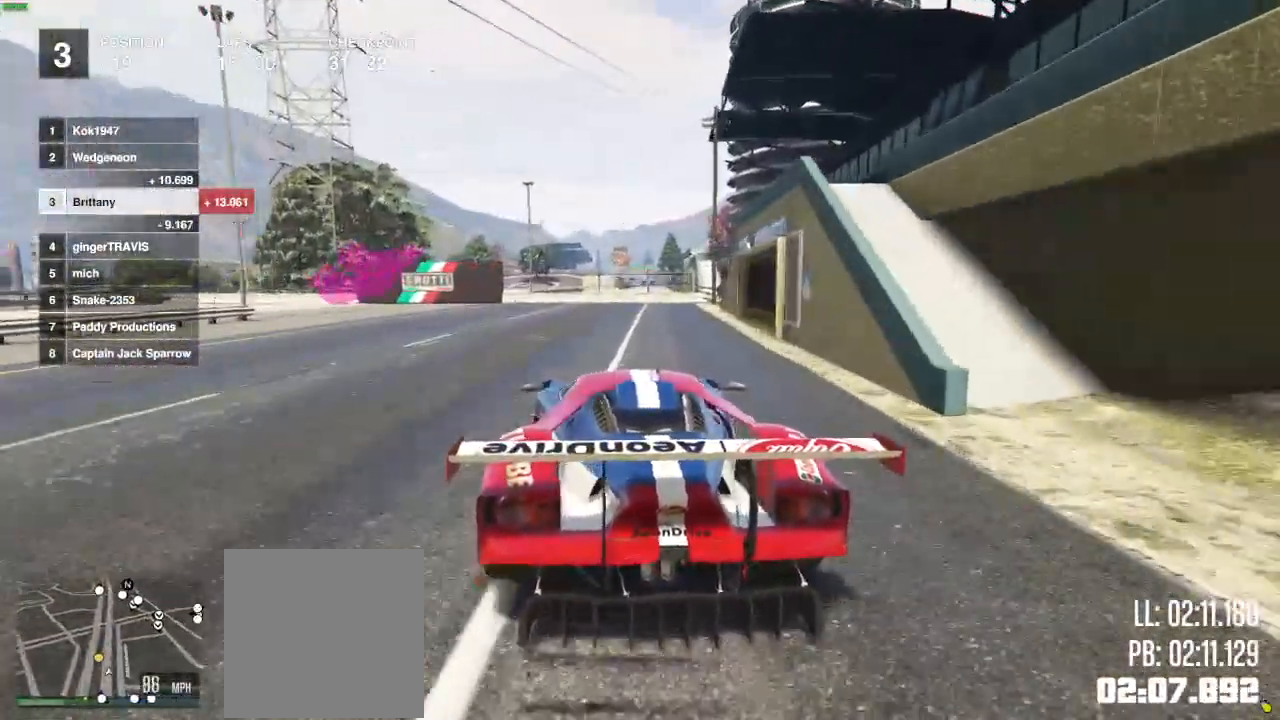
Gameplay with a controller (Xbox layout); each line is a JSON object with the inputs held at the frame after it (dt_ms = milliseconds from this image to that frame). "events" lists button and stick changes between this image and that frame as [ms after this image, input, new state], when the widget could be followed in between.
{"dt_ms": 500, "buttons": ["L2"], "left_stick": "left", "right_stick": "center", "events": [[300, "L2", "up"], [367, "L2", "down"], [367, "left_stick", "left"]]}
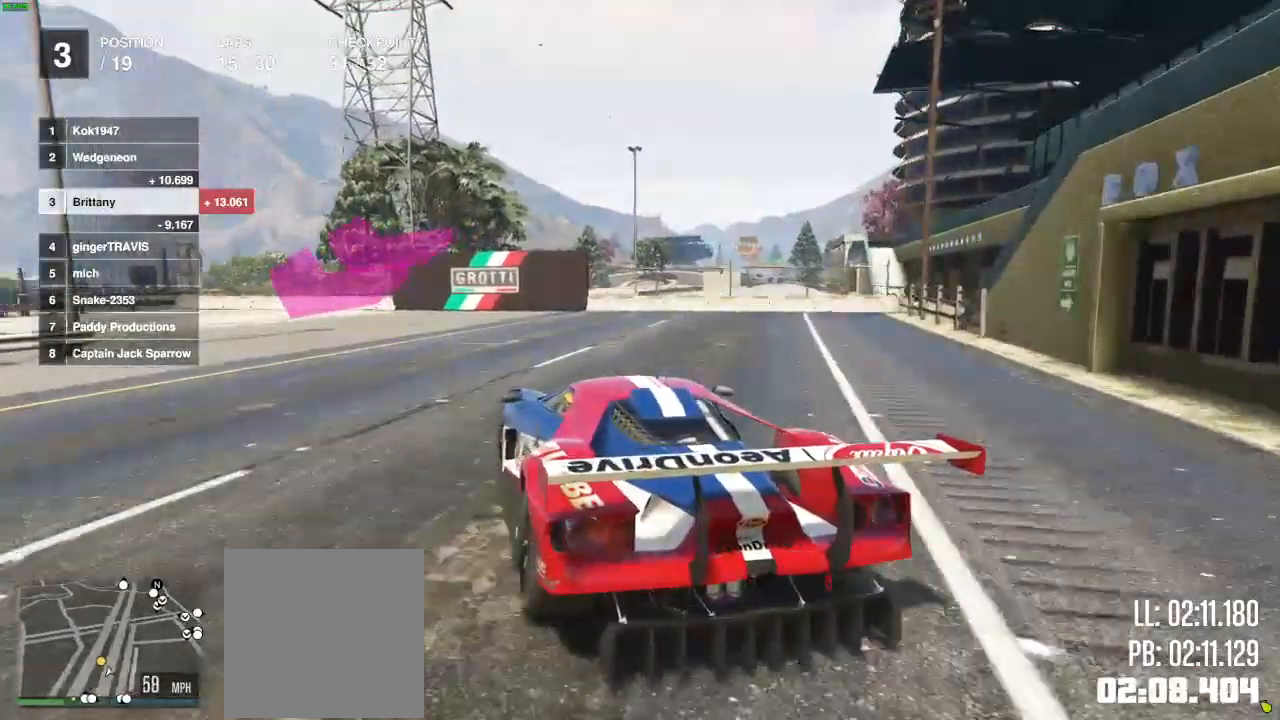
{"dt_ms": 500, "buttons": [], "left_stick": "left", "right_stick": "center", "events": [[367, "L2", "up"]]}
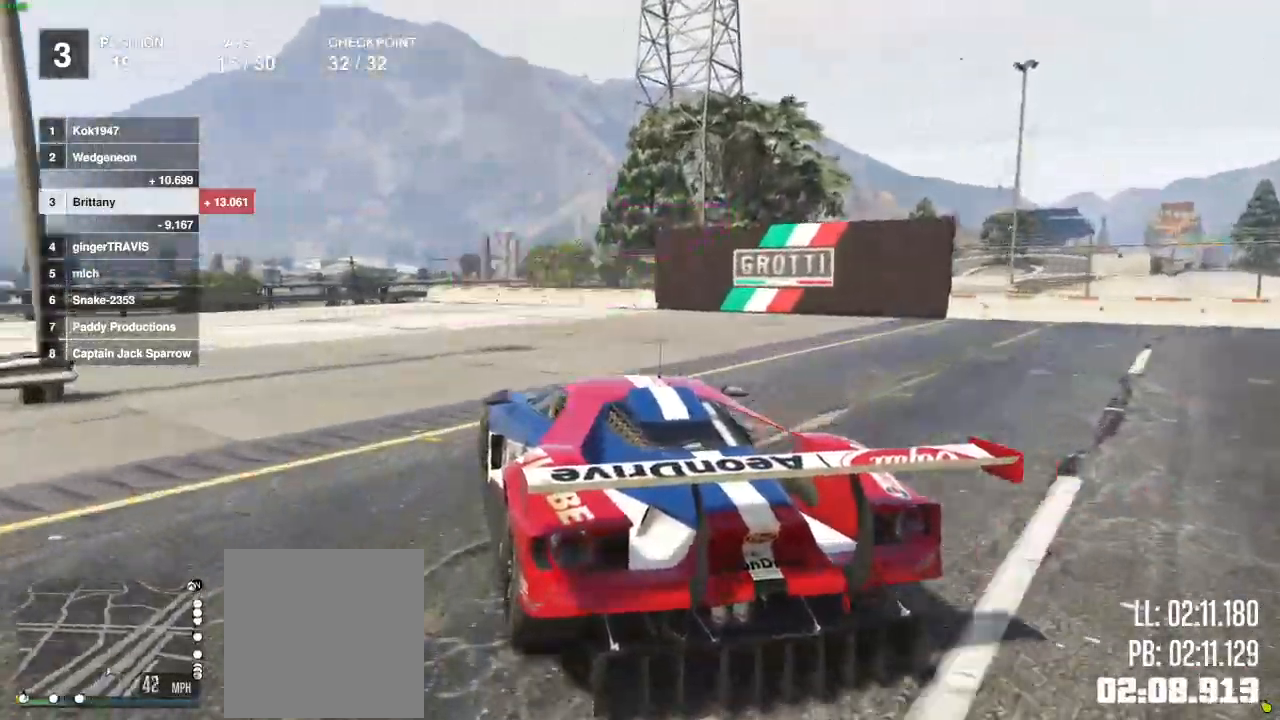
{"dt_ms": 500, "buttons": ["R2"], "left_stick": "left", "right_stick": "center", "events": [[67, "R2", "down"], [200, "R2", "up"], [400, "R2", "down"]]}
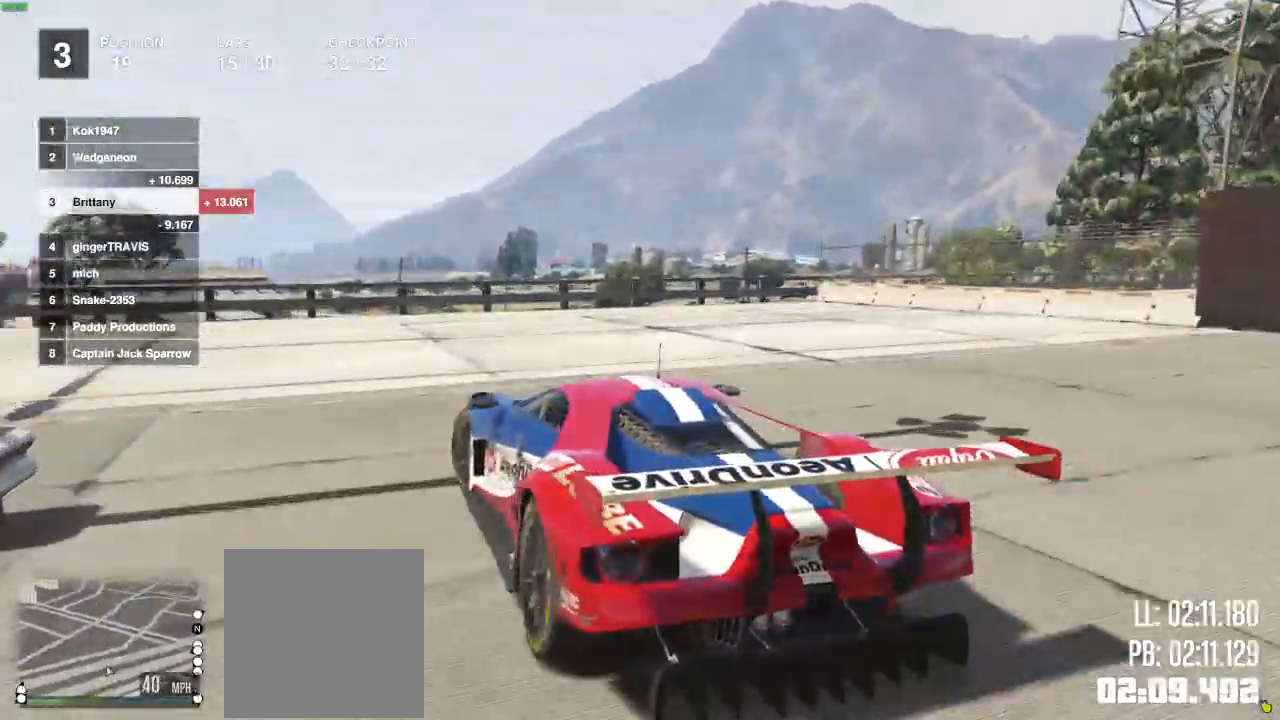
{"dt_ms": 500, "buttons": ["R2"], "left_stick": "left", "right_stick": "center", "events": [[50, "R2", "up"], [117, "R2", "down"]]}
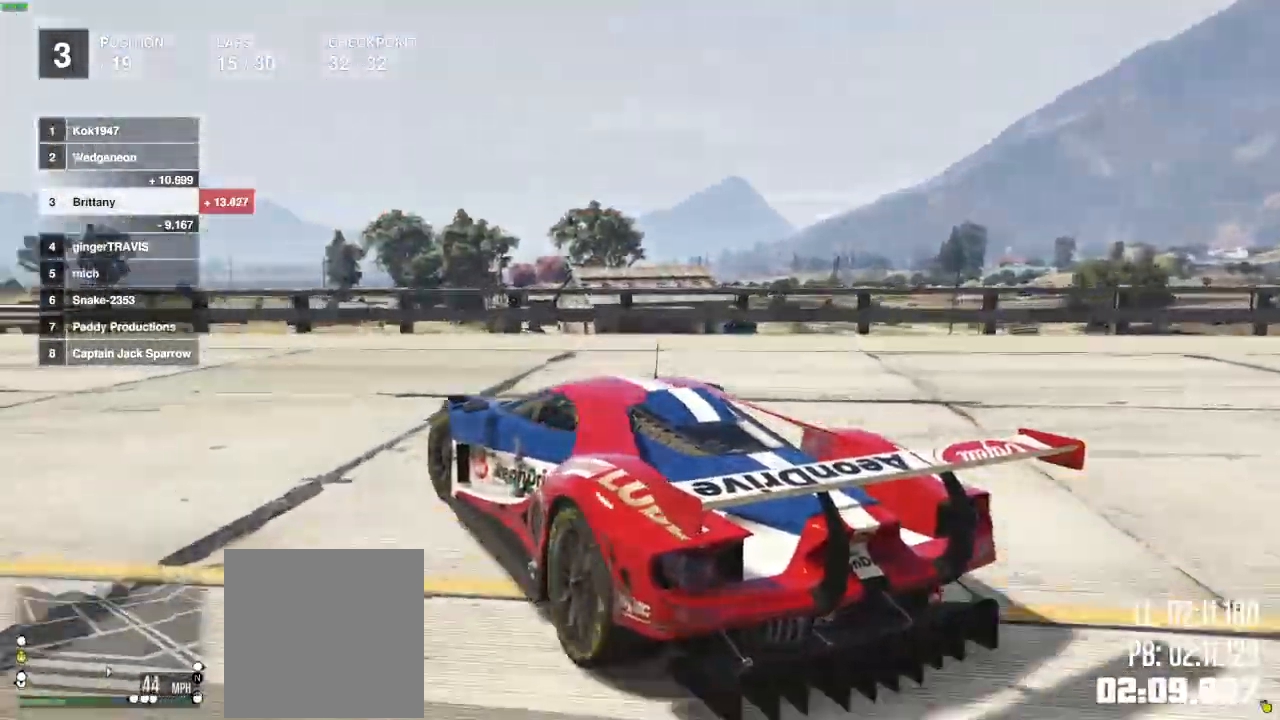
{"dt_ms": 1000, "buttons": ["R2"], "left_stick": "center", "right_stick": "center"}
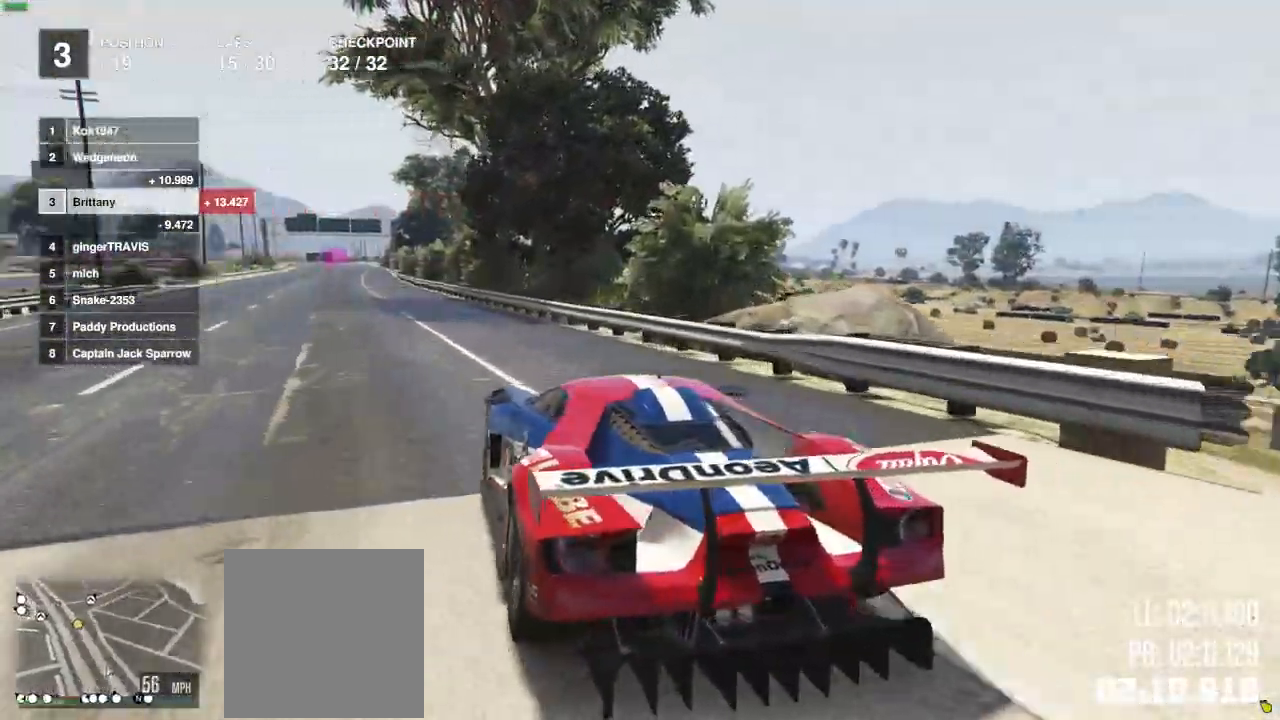
{"dt_ms": 500, "buttons": ["R2"], "left_stick": "center", "right_stick": "center", "events": []}
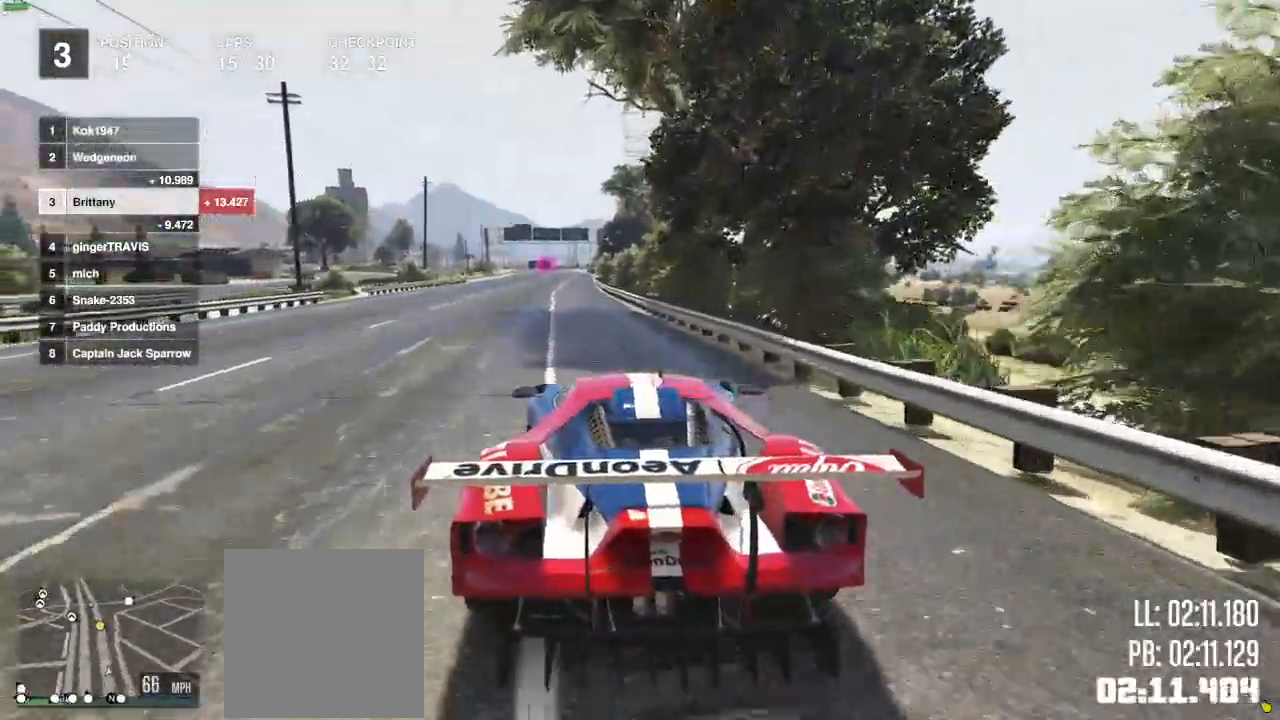
{"dt_ms": 500, "buttons": ["R2"], "left_stick": "center", "right_stick": "center", "events": []}
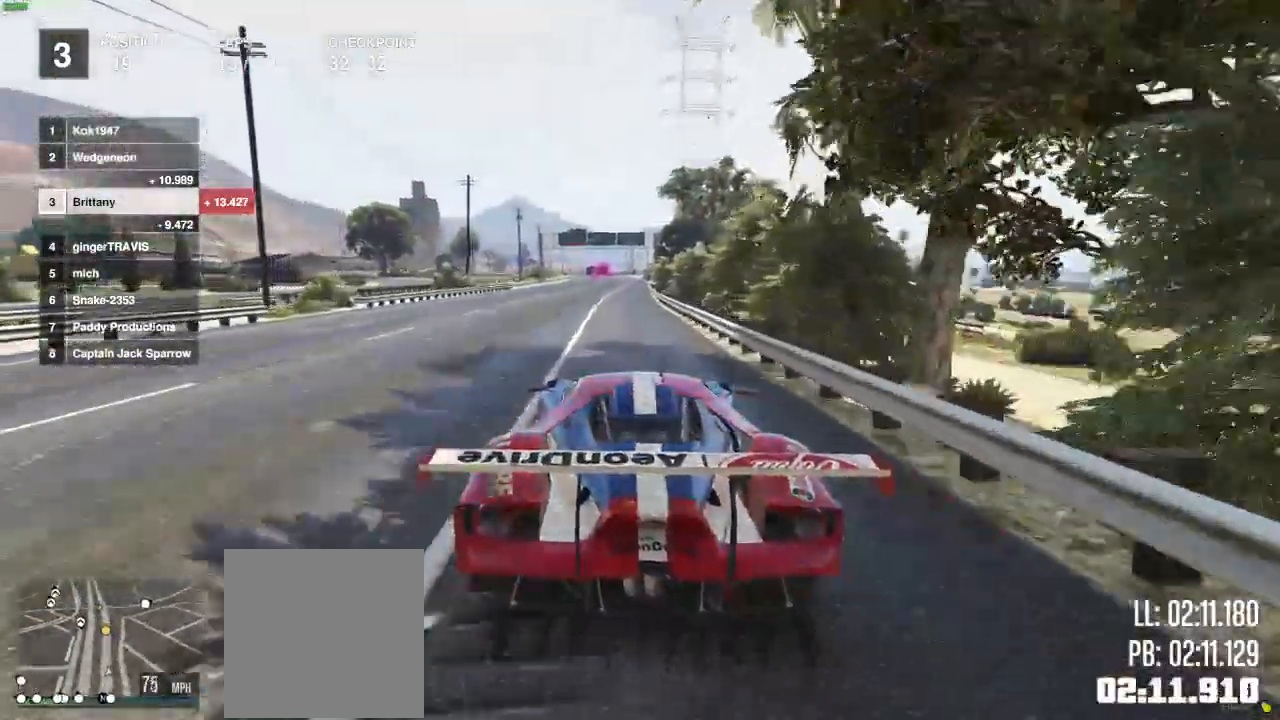
{"dt_ms": 500, "buttons": ["R2"], "left_stick": "center", "right_stick": "center", "events": []}
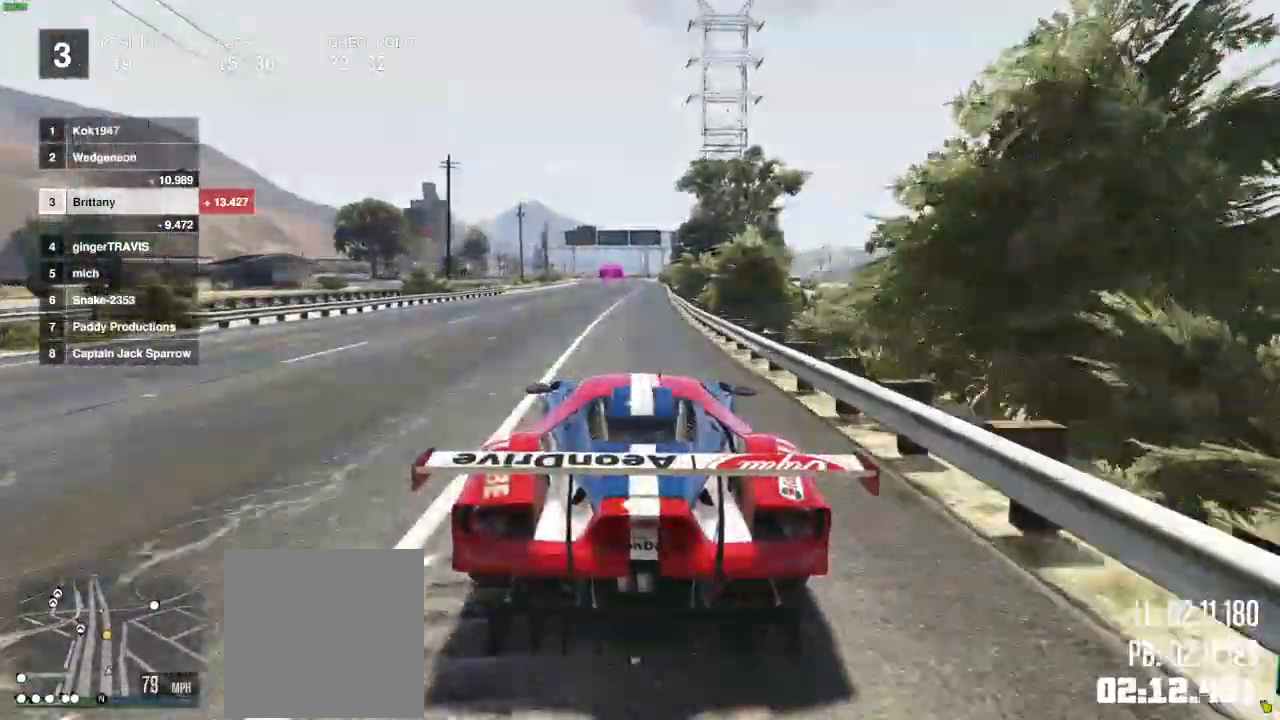
{"dt_ms": 500, "buttons": ["R2"], "left_stick": "center", "right_stick": "center", "events": []}
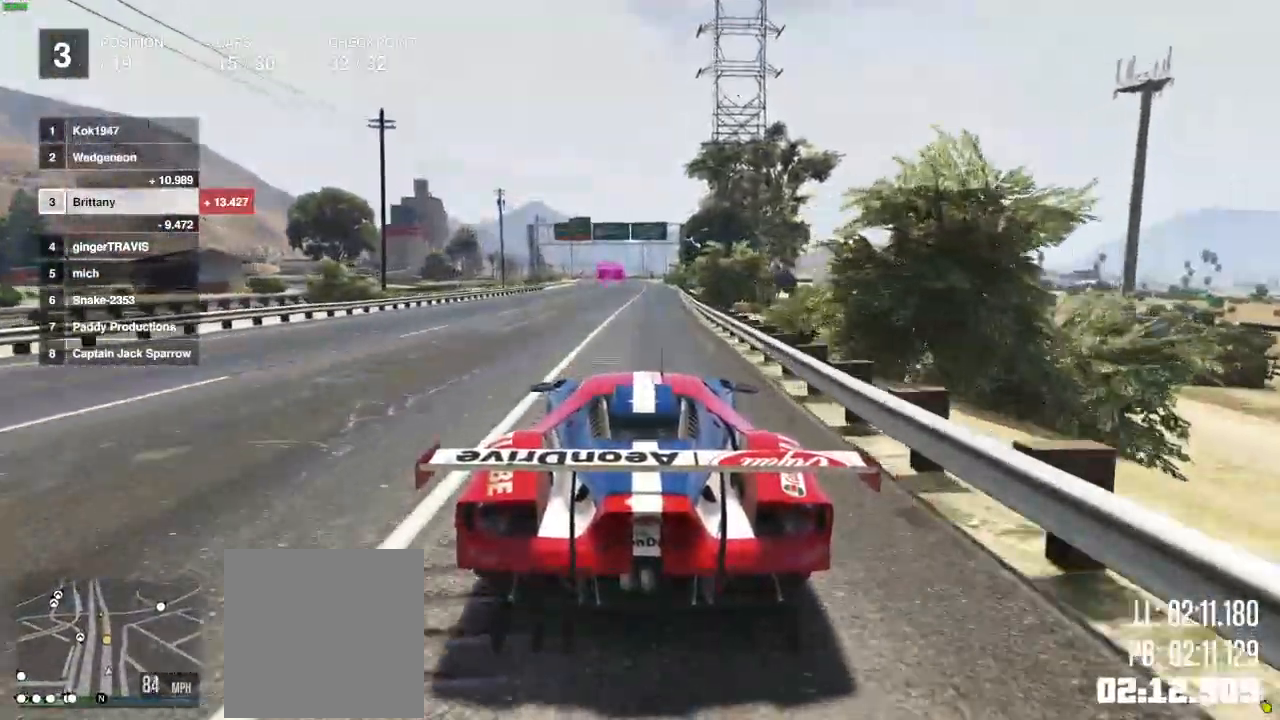
{"dt_ms": 500, "buttons": ["R2"], "left_stick": "up", "right_stick": "center", "events": [[433, "left_stick", "up"]]}
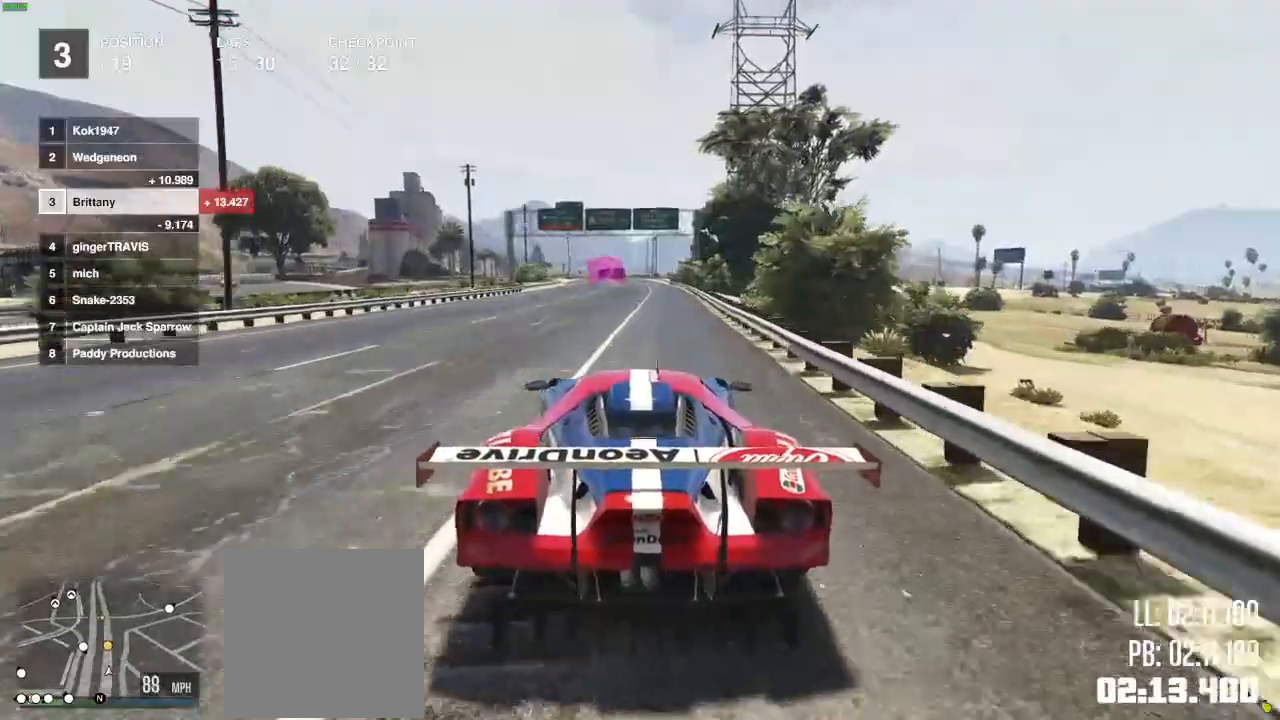
{"dt_ms": 500, "buttons": ["R2"], "left_stick": "right", "right_stick": "center", "events": [[200, "left_stick", "right"]]}
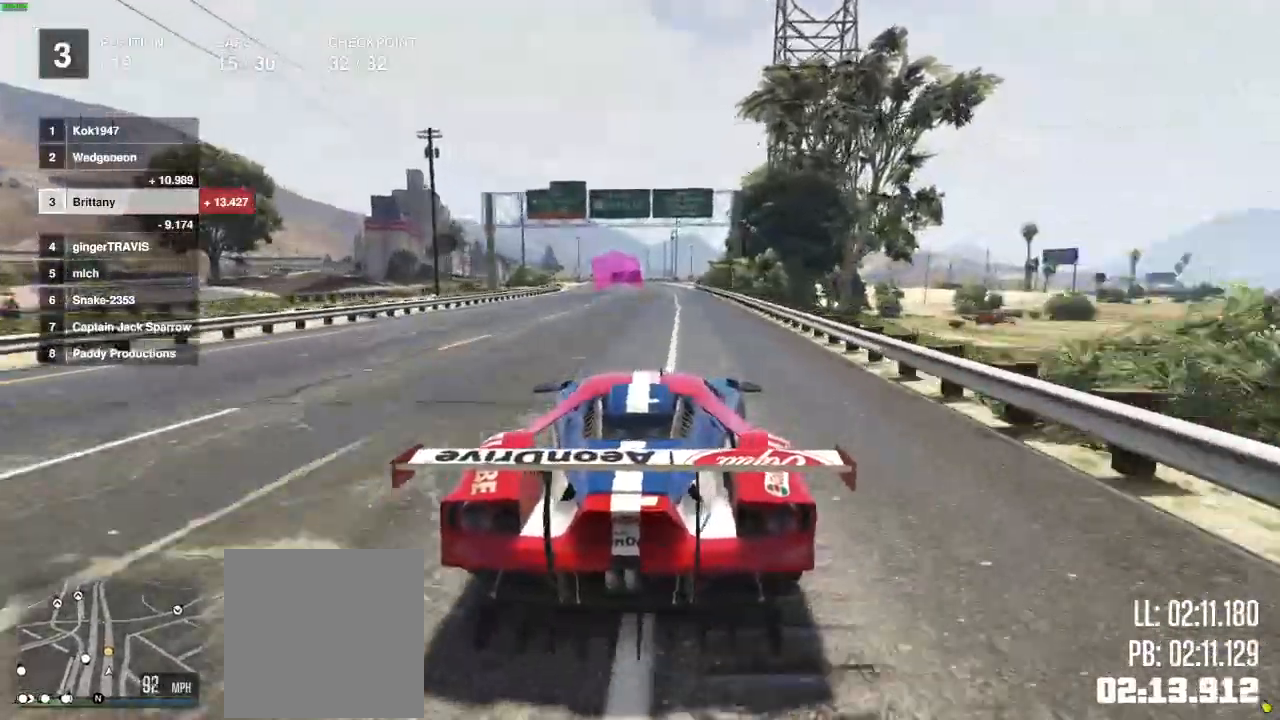
{"dt_ms": 500, "buttons": ["R2"], "left_stick": "center", "right_stick": "center", "events": [[183, "left_stick", "center"]]}
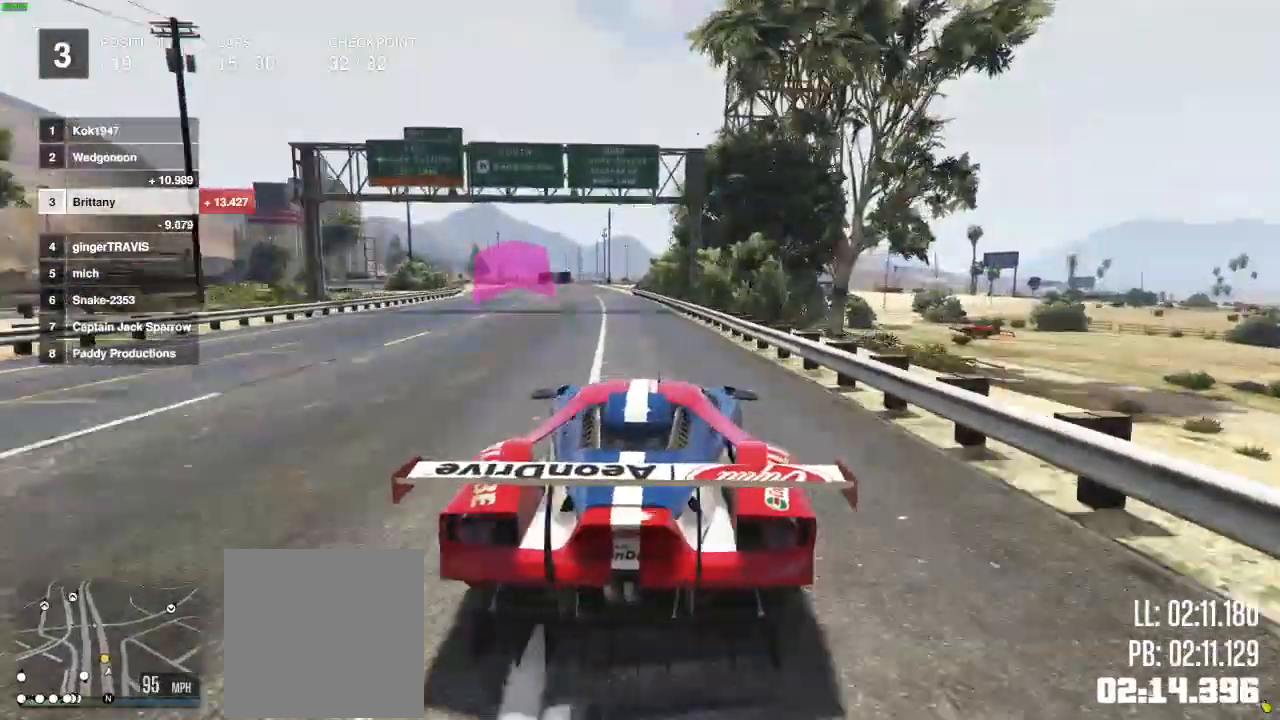
{"dt_ms": 500, "buttons": ["R2"], "left_stick": "center", "right_stick": "center", "events": []}
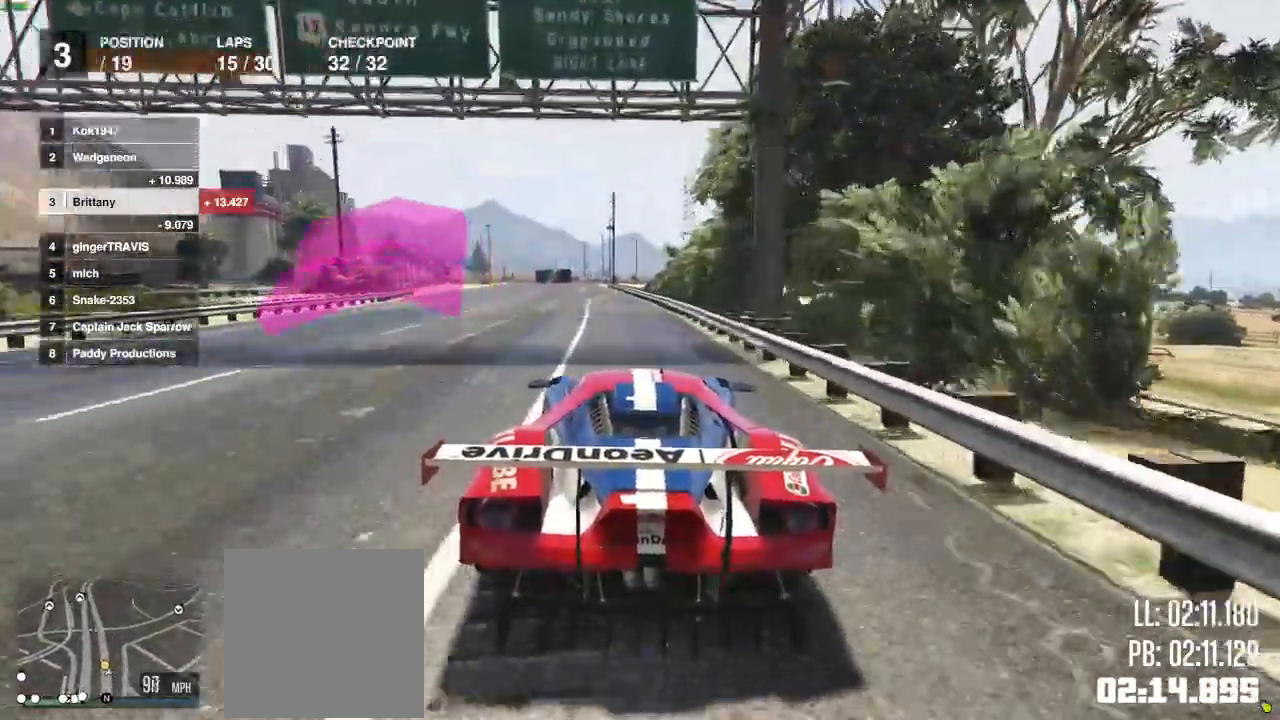
{"dt_ms": 500, "buttons": ["R2"], "left_stick": "center", "right_stick": "center", "events": []}
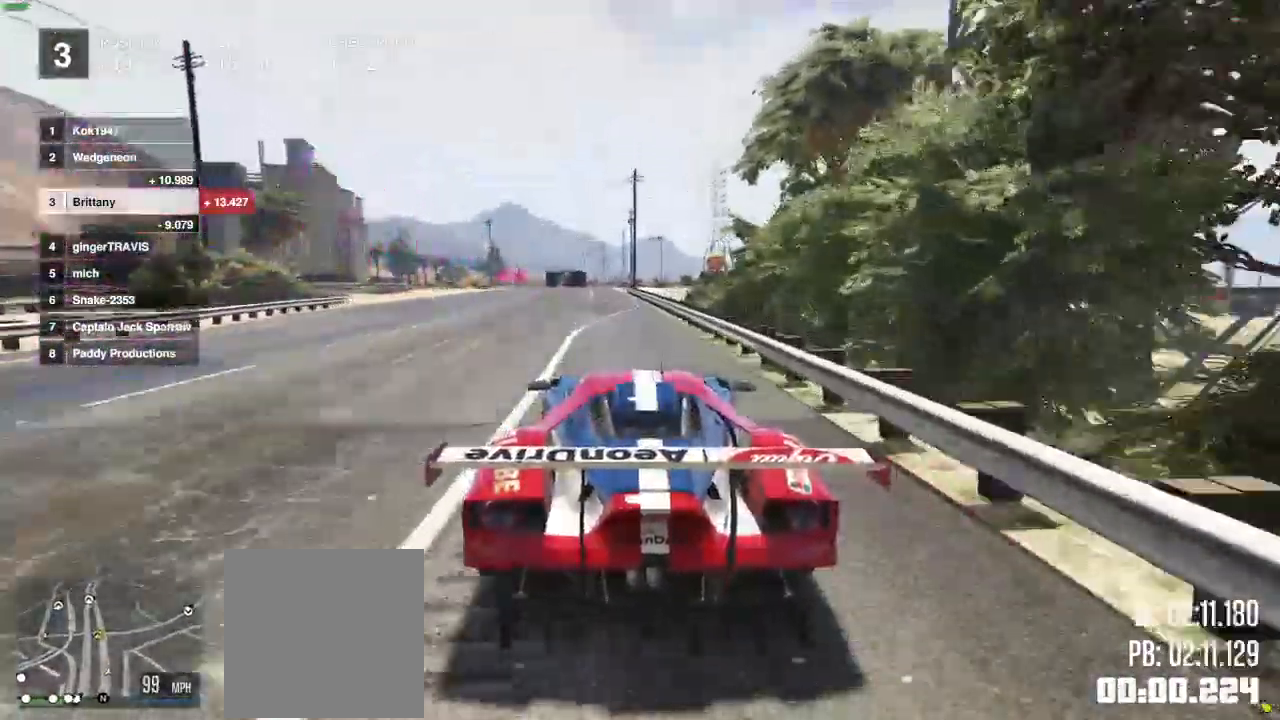
{"dt_ms": 500, "buttons": ["R2"], "left_stick": "center", "right_stick": "center", "events": [[300, "L2", "down"], [400, "L2", "up"]]}
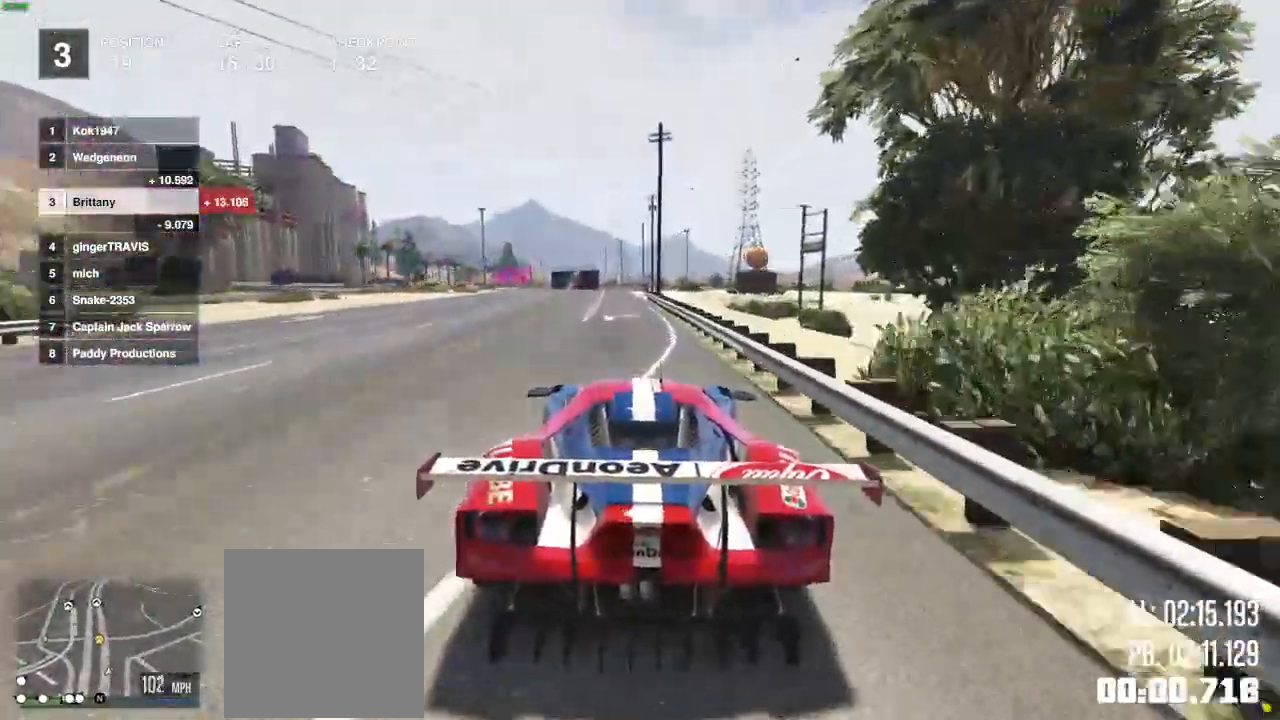
{"dt_ms": 500, "buttons": ["R2"], "left_stick": "center", "right_stick": "center", "events": []}
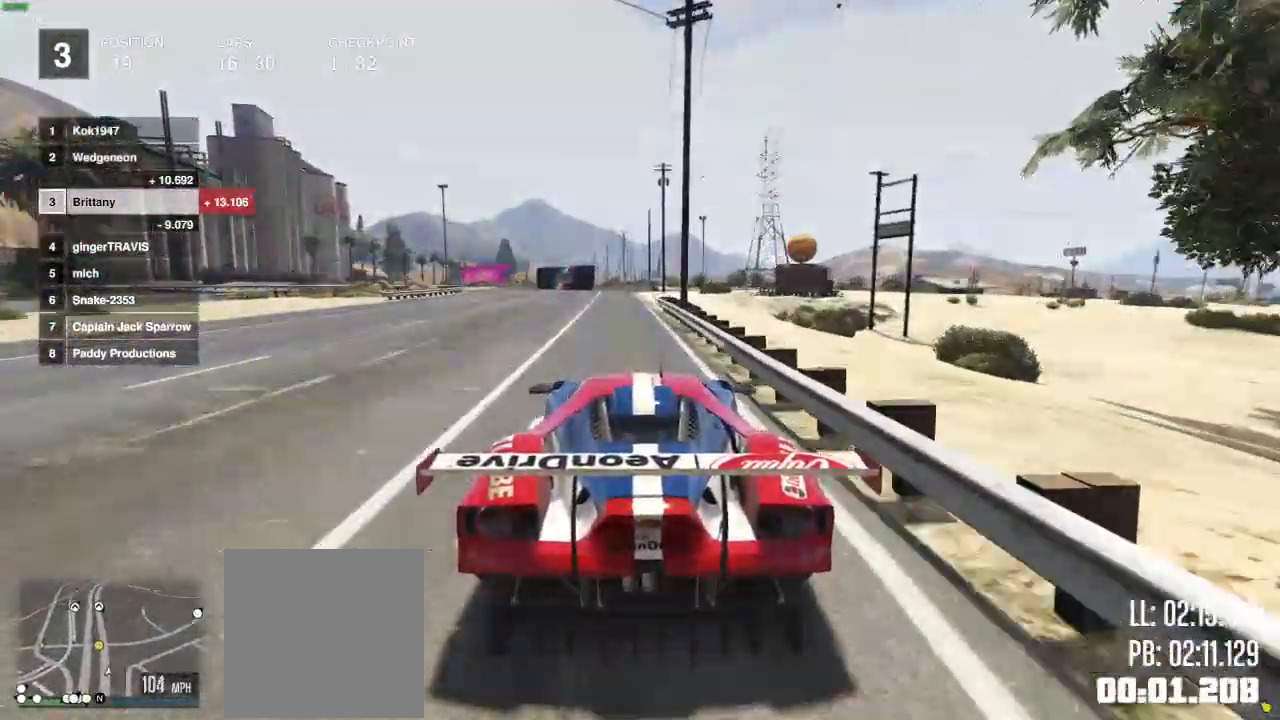
{"dt_ms": 500, "buttons": ["R2"], "left_stick": "center", "right_stick": "center", "events": []}
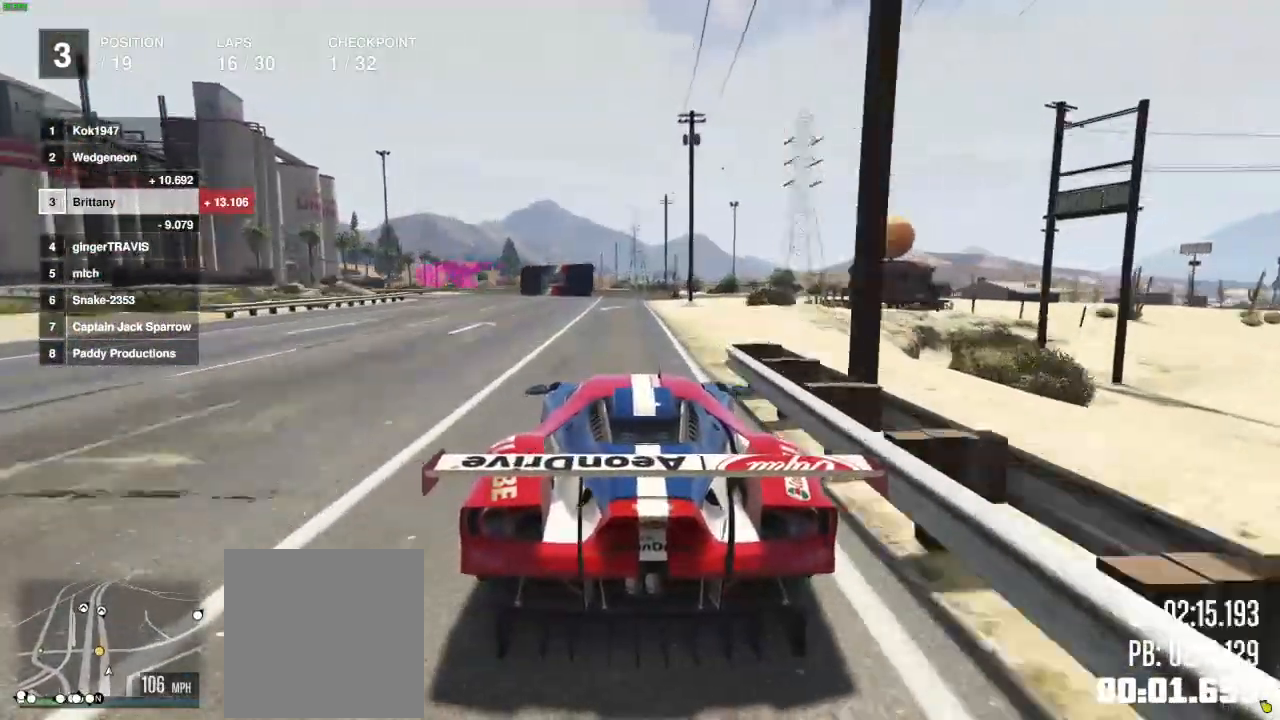
{"dt_ms": 500, "buttons": ["R2"], "left_stick": "left", "right_stick": "center", "events": [[250, "left_stick", "left"], [350, "L2", "down"], [483, "L2", "up"]]}
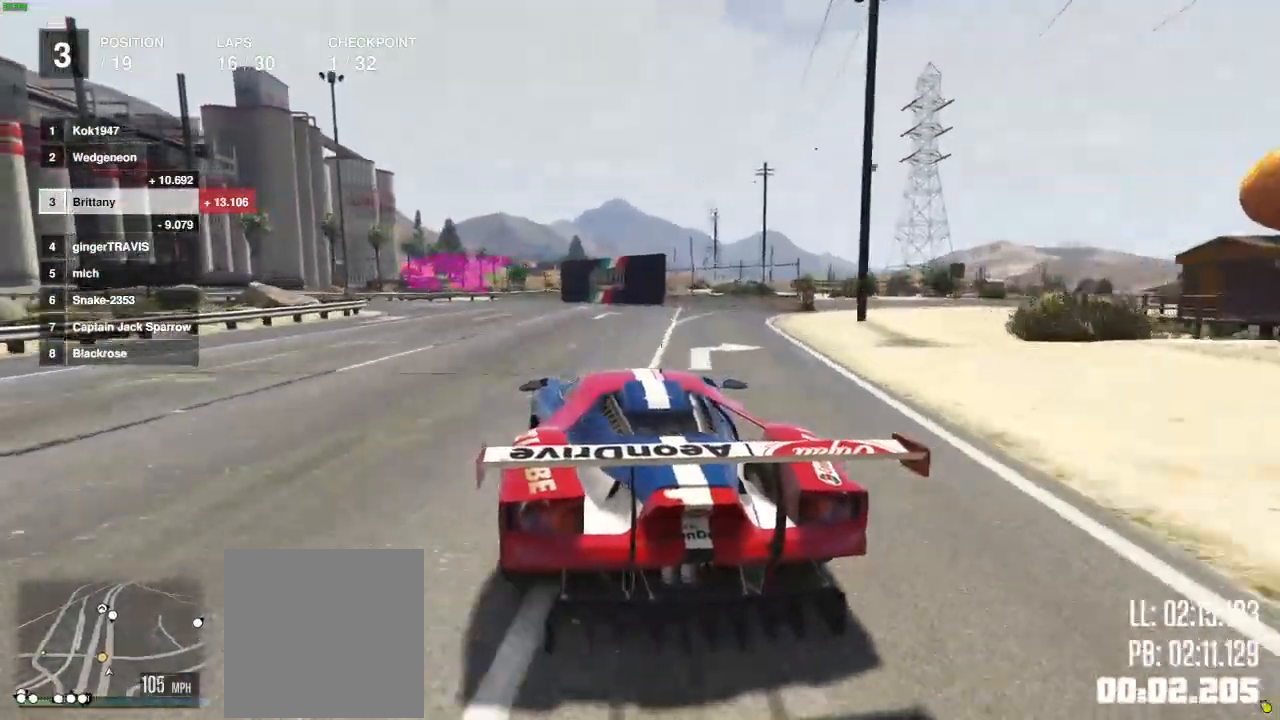
{"dt_ms": 500, "buttons": [], "left_stick": "left", "right_stick": "center", "events": [[33, "R2", "up"], [250, "left_stick", "center"], [333, "left_stick", "left"]]}
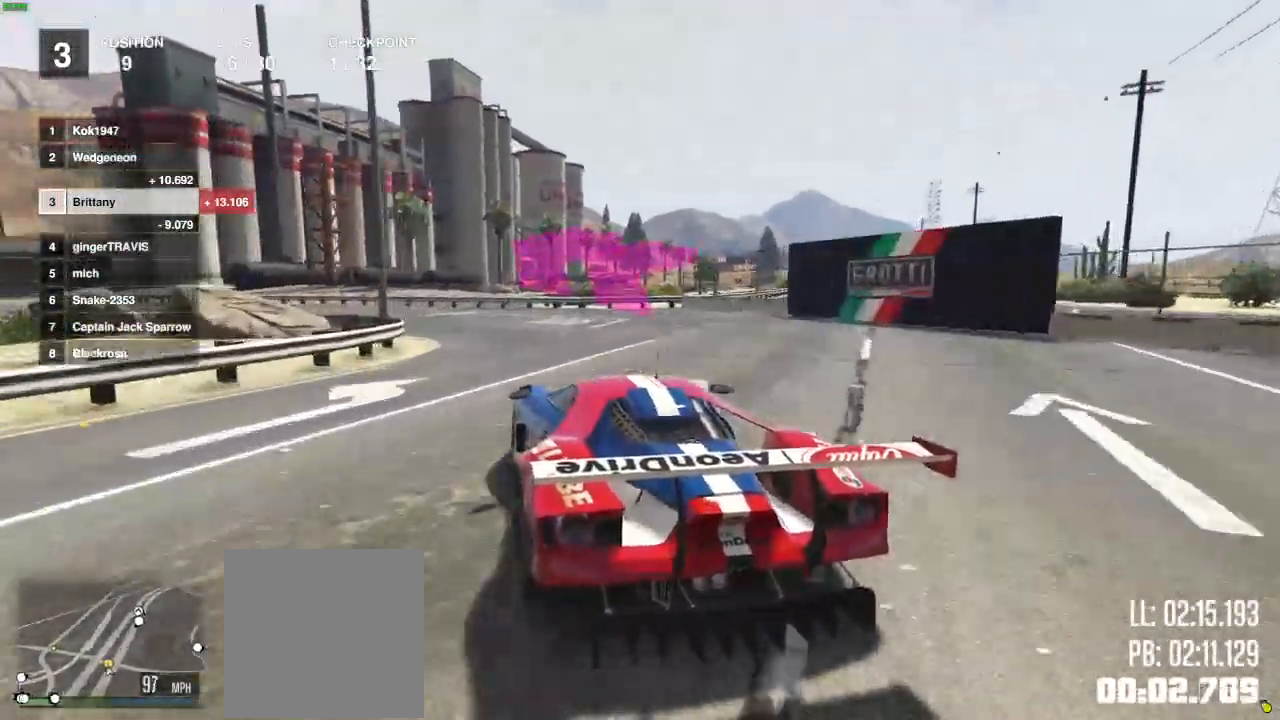
{"dt_ms": 500, "buttons": [], "left_stick": "left", "right_stick": "center", "events": [[367, "R1", "down"], [467, "R1", "up"]]}
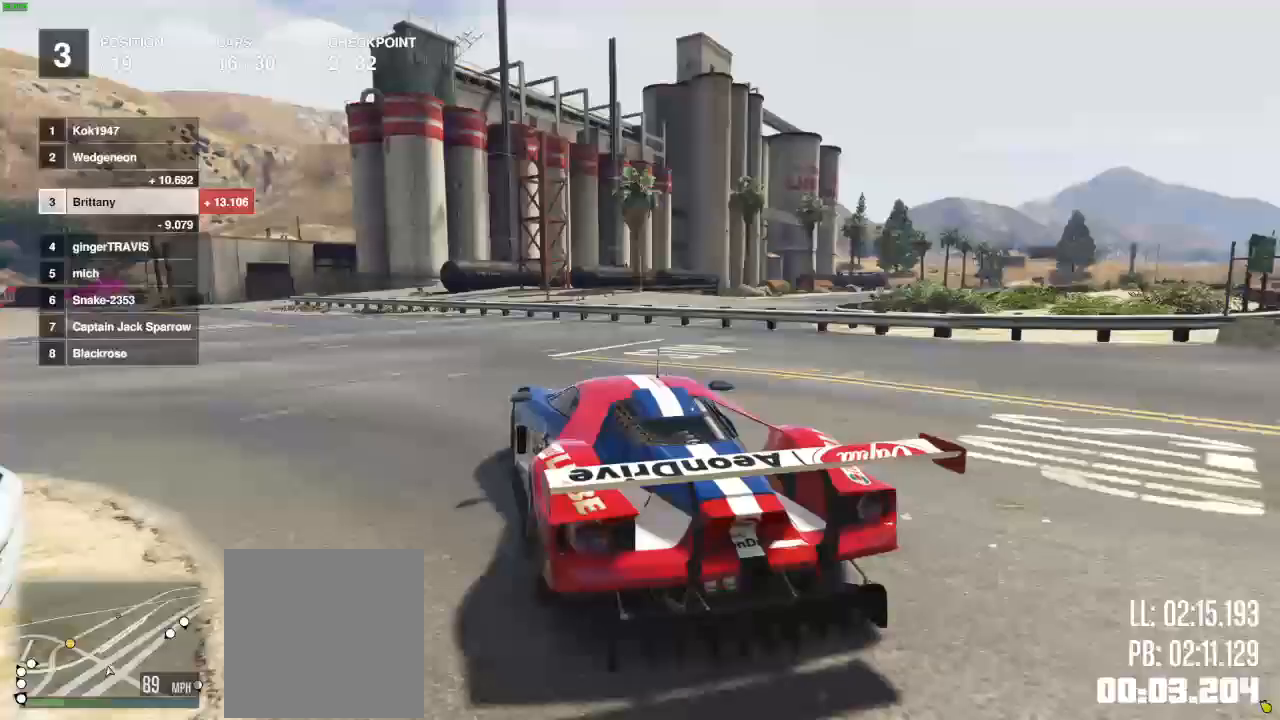
{"dt_ms": 500, "buttons": ["R2"], "left_stick": "down-left", "right_stick": "center", "events": [[50, "R2", "down"], [417, "left_stick", "down-left"]]}
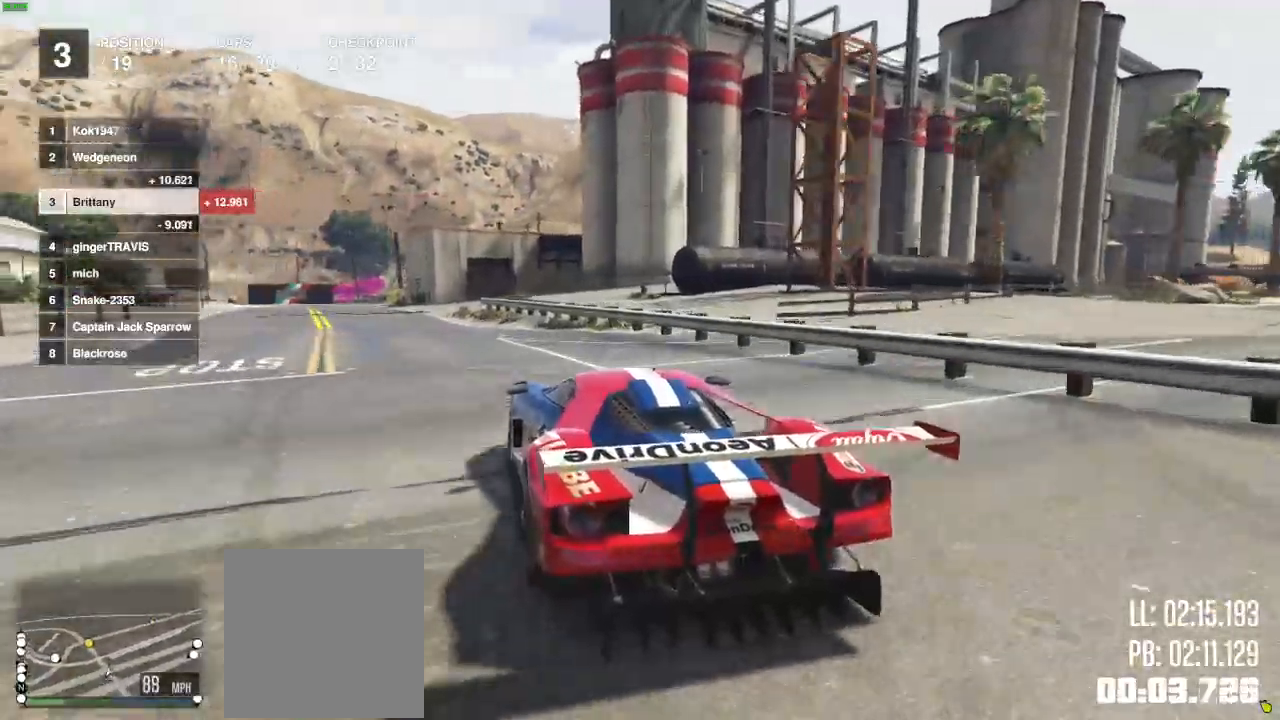
{"dt_ms": 500, "buttons": ["R2"], "left_stick": "down-left", "right_stick": "center", "events": []}
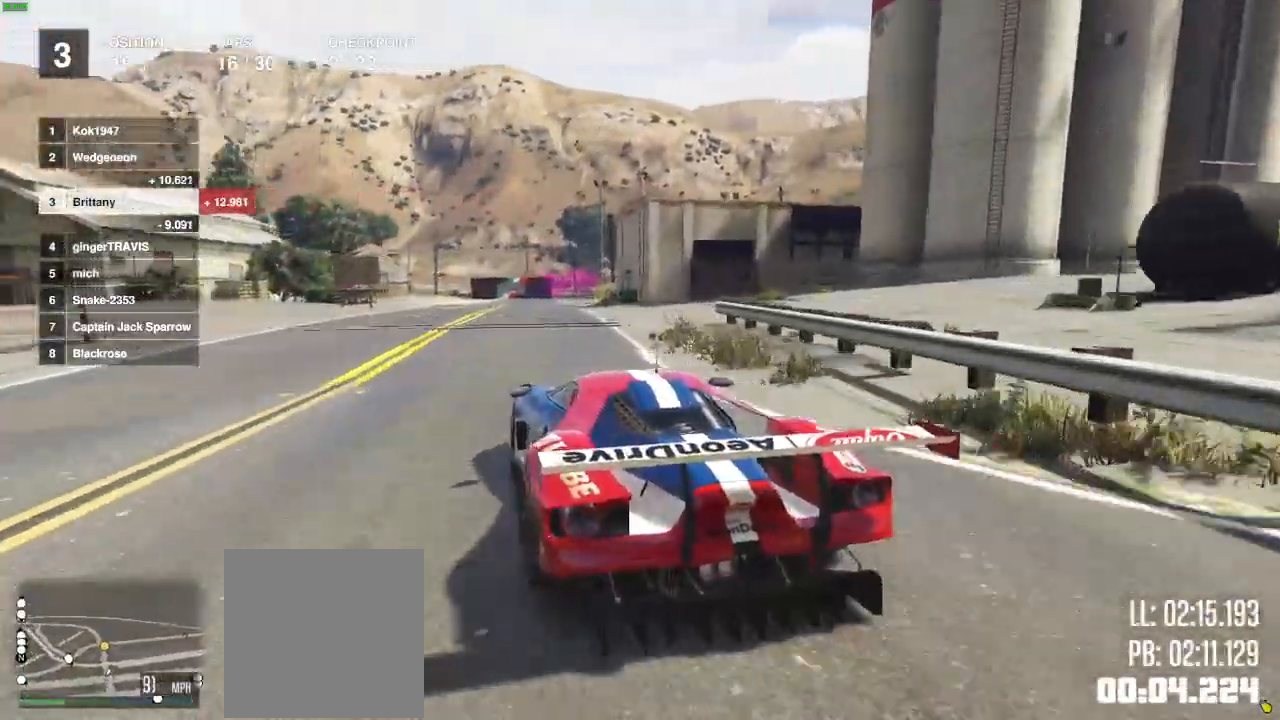
{"dt_ms": 500, "buttons": ["R2"], "left_stick": "center", "right_stick": "center", "events": [[150, "left_stick", "center"]]}
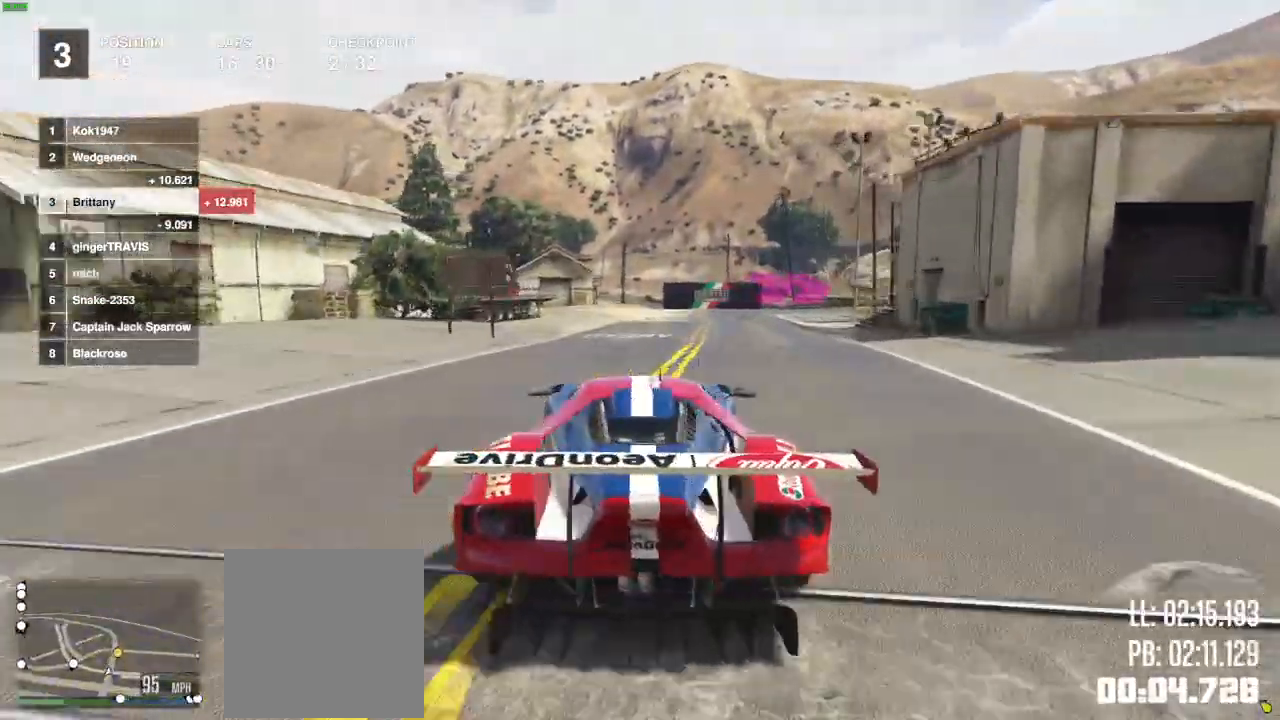
{"dt_ms": 500, "buttons": [], "left_stick": "right", "right_stick": "center", "events": [[17, "left_stick", "right"], [417, "R2", "up"]]}
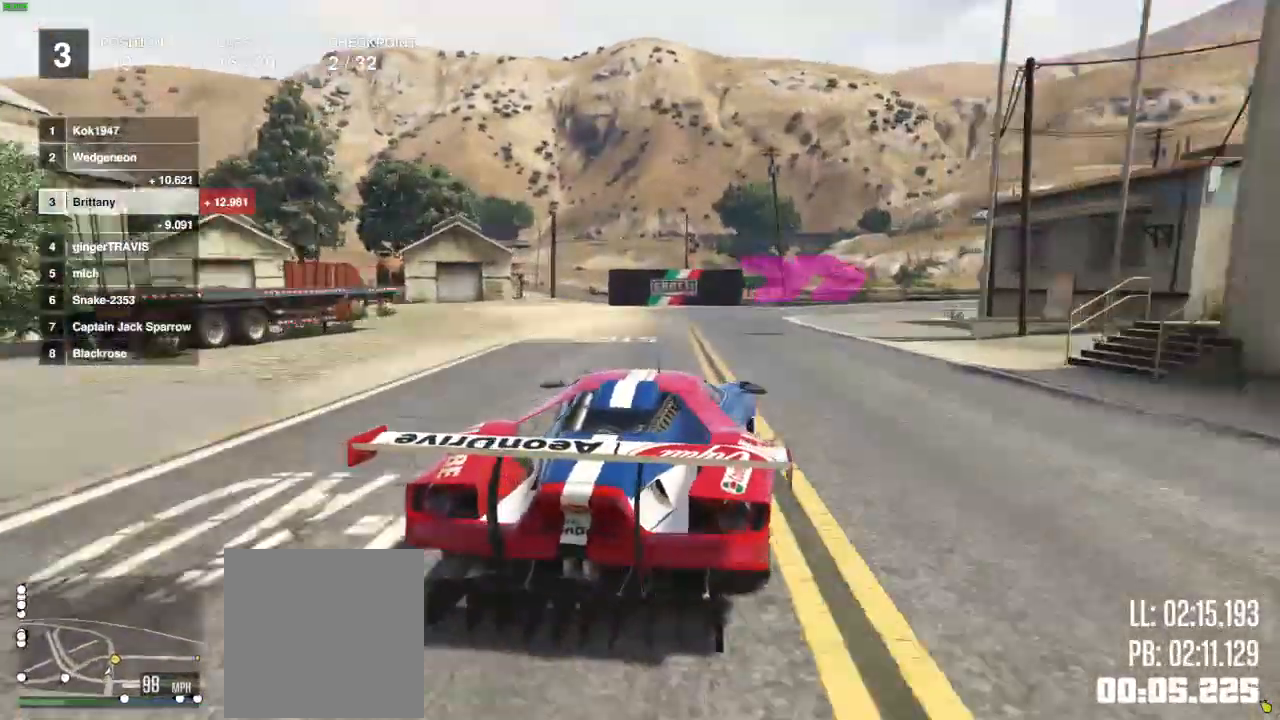
{"dt_ms": 500, "buttons": [], "left_stick": "right", "right_stick": "center", "events": []}
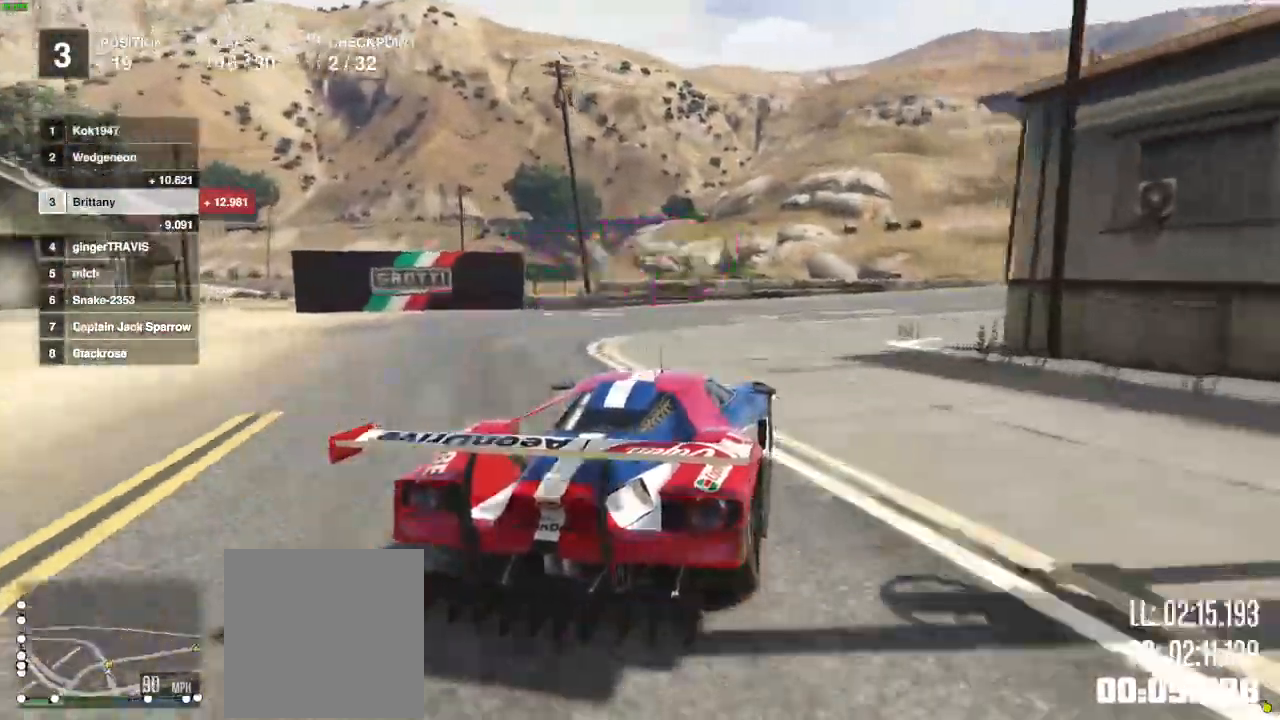
{"dt_ms": 500, "buttons": ["R2"], "left_stick": "right", "right_stick": "center", "events": [[267, "R2", "down"]]}
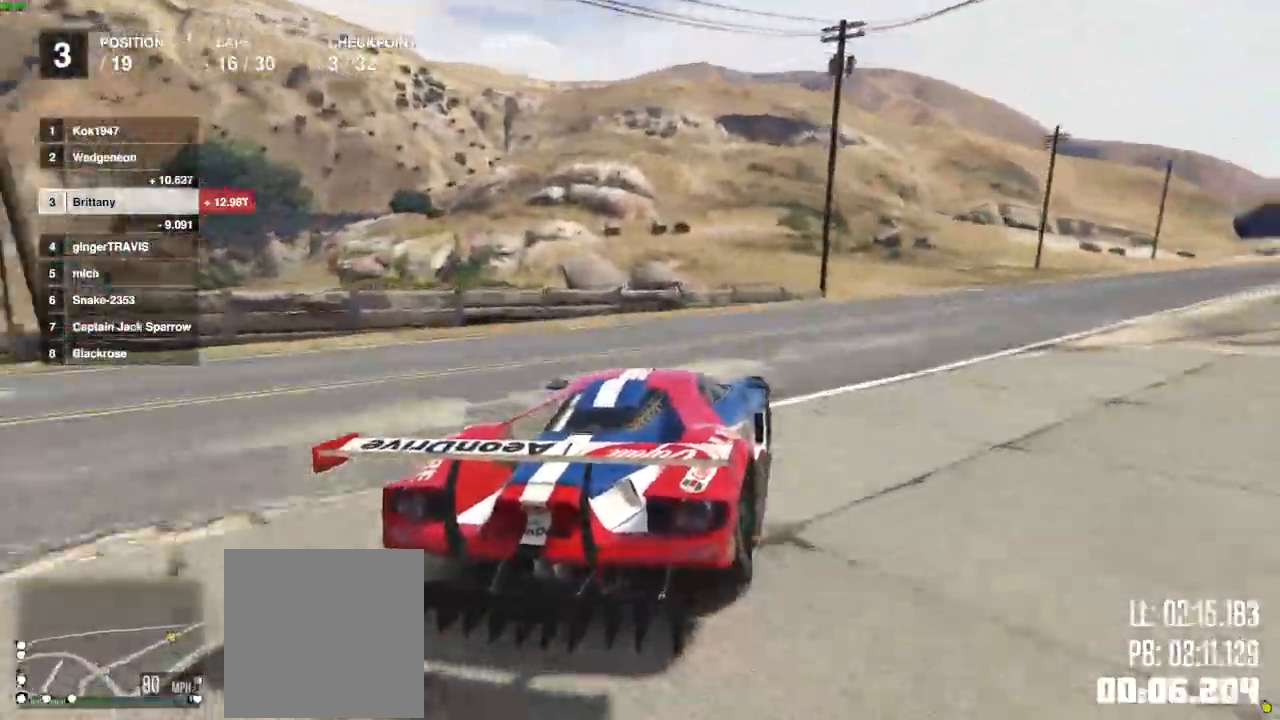
{"dt_ms": 500, "buttons": ["R2"], "left_stick": "right", "right_stick": "center", "events": [[217, "left_stick", "center"], [433, "left_stick", "right"]]}
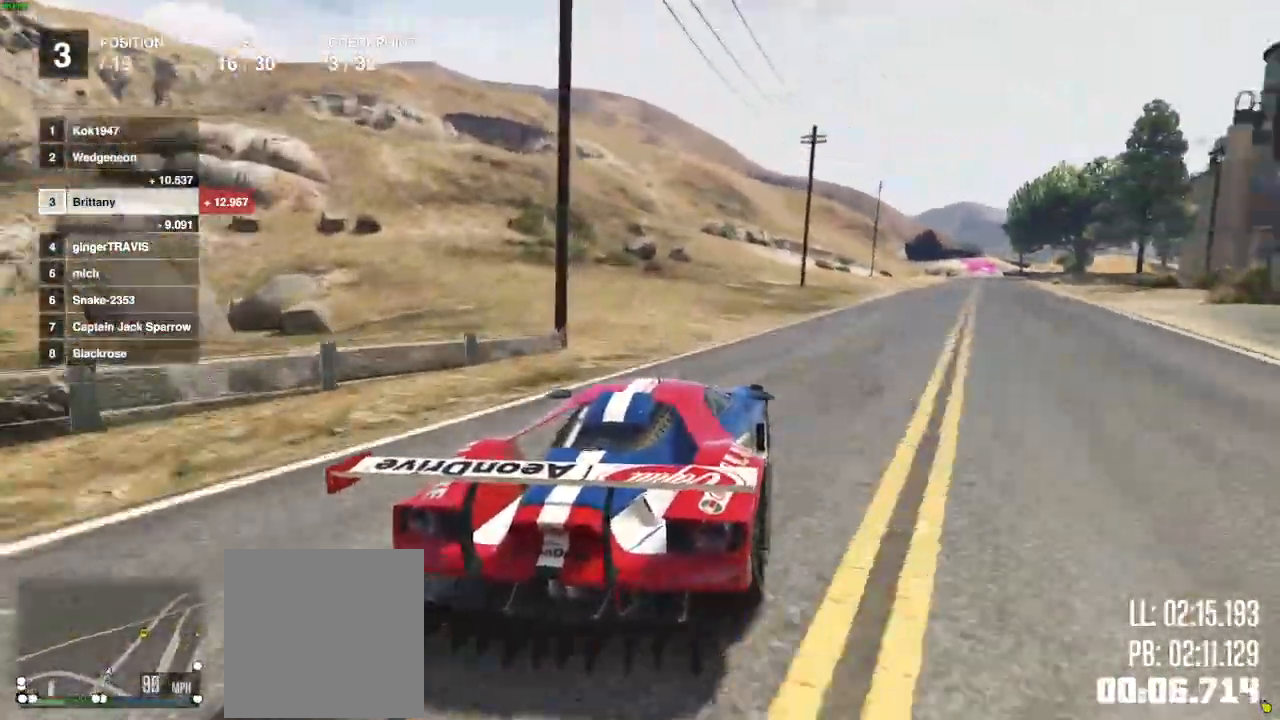
{"dt_ms": 500, "buttons": ["R2"], "left_stick": "center", "right_stick": "center", "events": [[33, "left_stick", "center"], [150, "left_stick", "right"], [267, "left_stick", "center"], [417, "left_stick", "right"], [500, "left_stick", "center"]]}
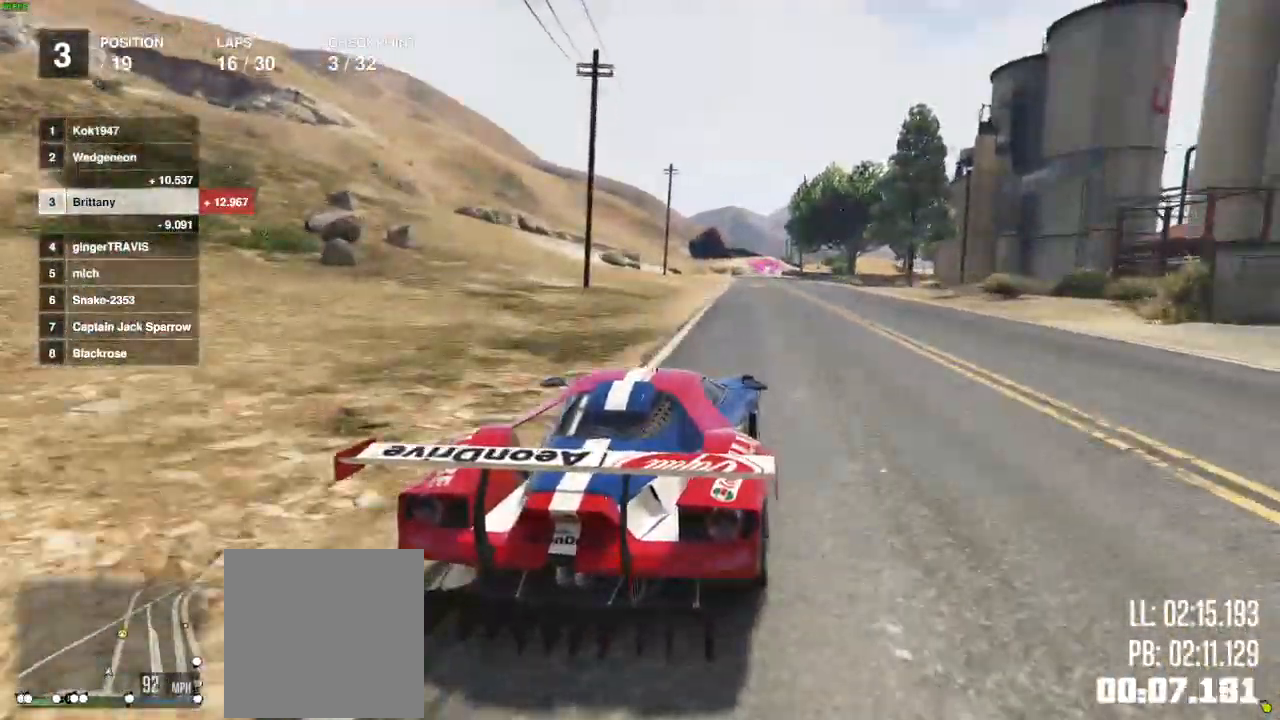
{"dt_ms": 500, "buttons": ["R2"], "left_stick": "center", "right_stick": "center"}